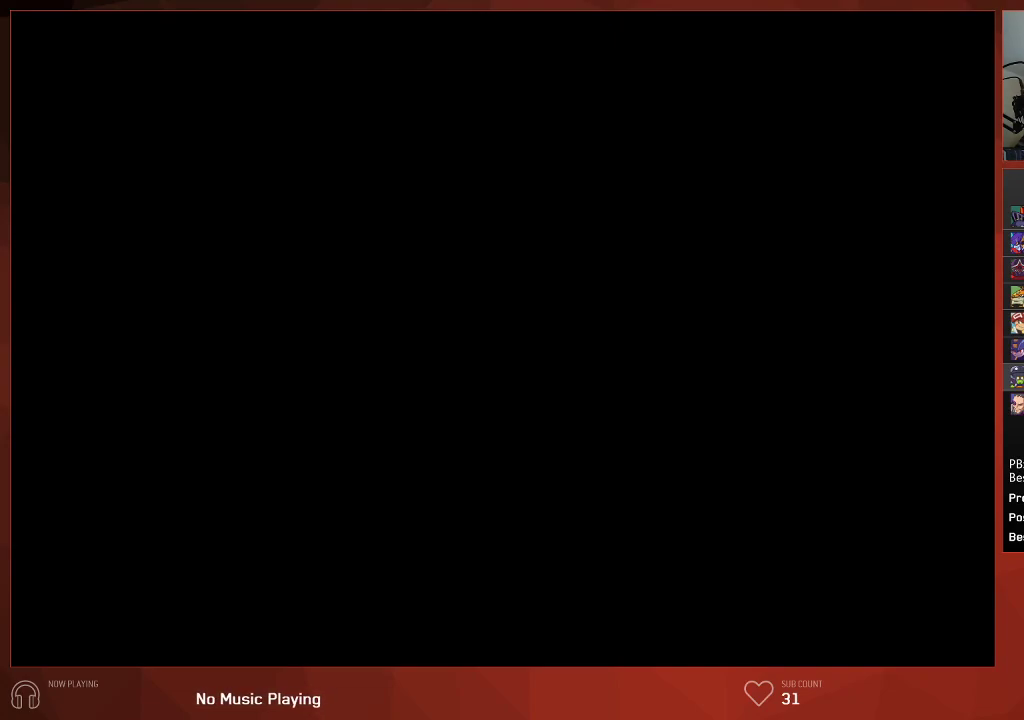
Gameplay with a controller (PlayStation layout); each line is a JSON object with the inputs held at the frame after it. "events" lists button and stick changes between this image and that frame as [ms after this image, input, new state], when the widget could be followed in between. Not read: SELECT.
{"buttons": ["CIRCLE"], "left_stick": "center", "right_stick": "center", "events": [[100, "CIRCLE", "down"]]}
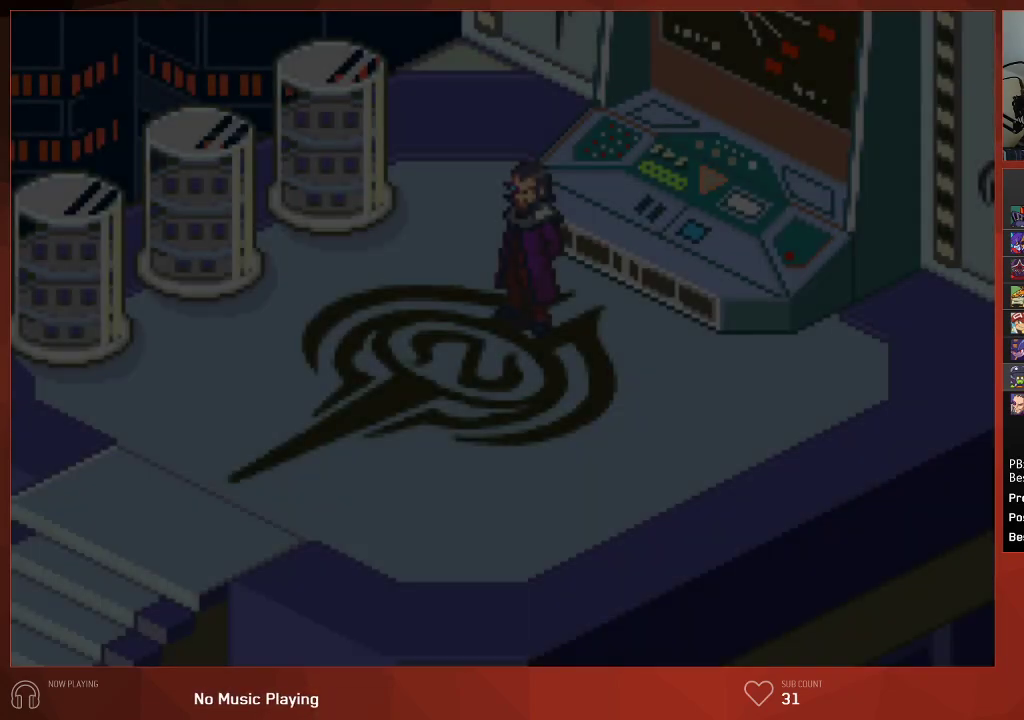
{"buttons": ["CIRCLE"], "left_stick": "center", "right_stick": "center", "events": []}
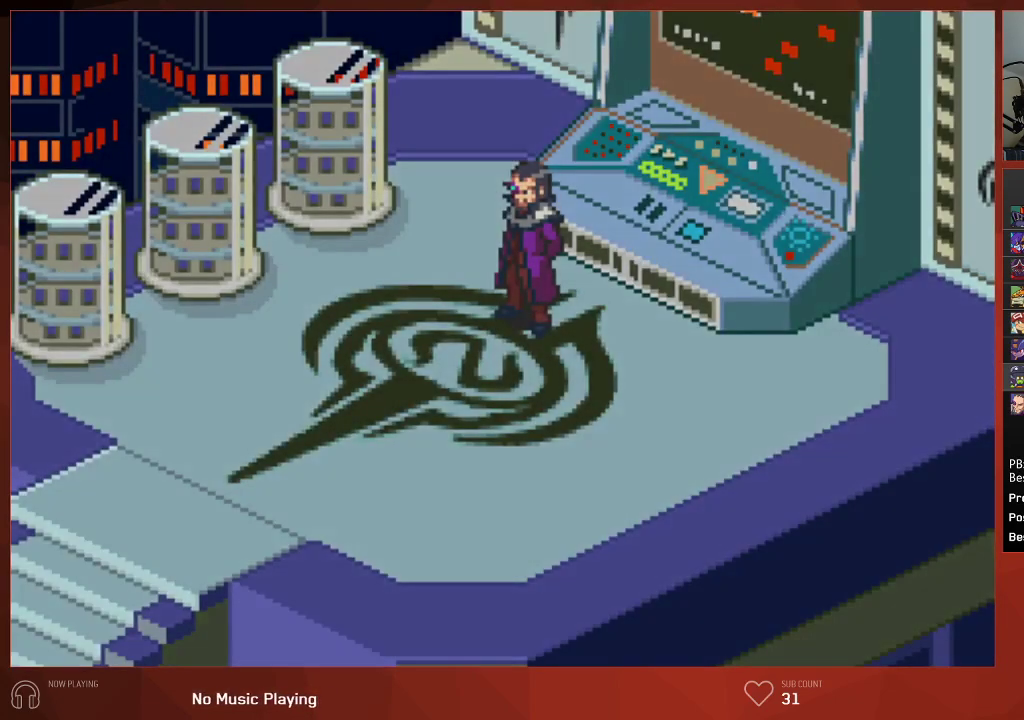
{"buttons": ["CIRCLE"], "left_stick": "center", "right_stick": "center", "events": []}
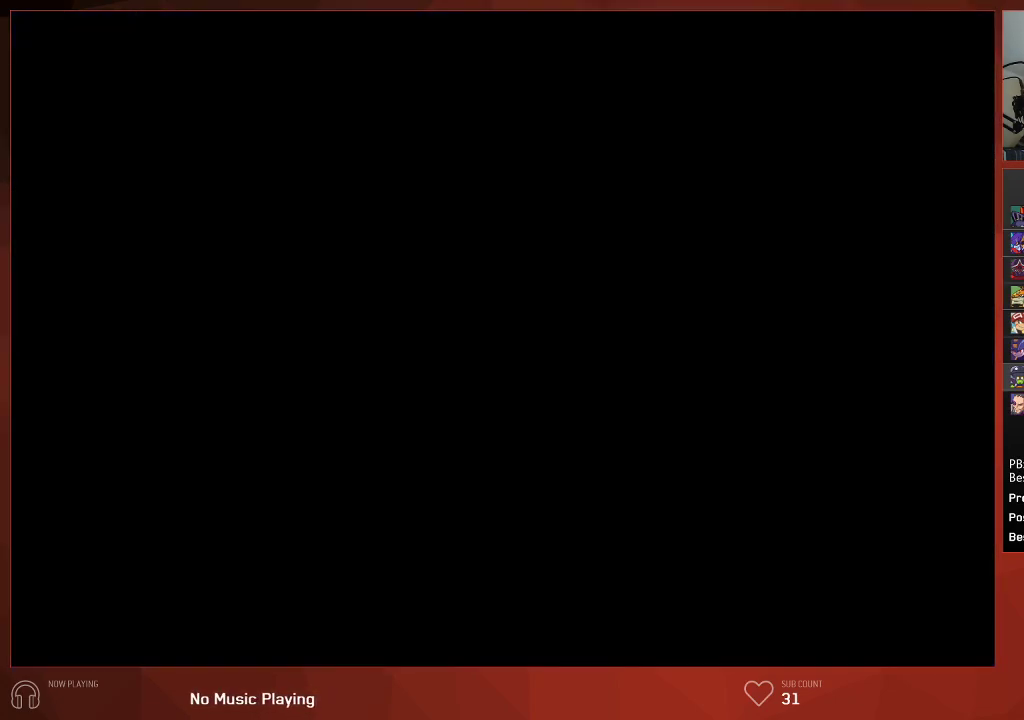
{"buttons": ["CIRCLE"], "left_stick": "center", "right_stick": "center", "events": []}
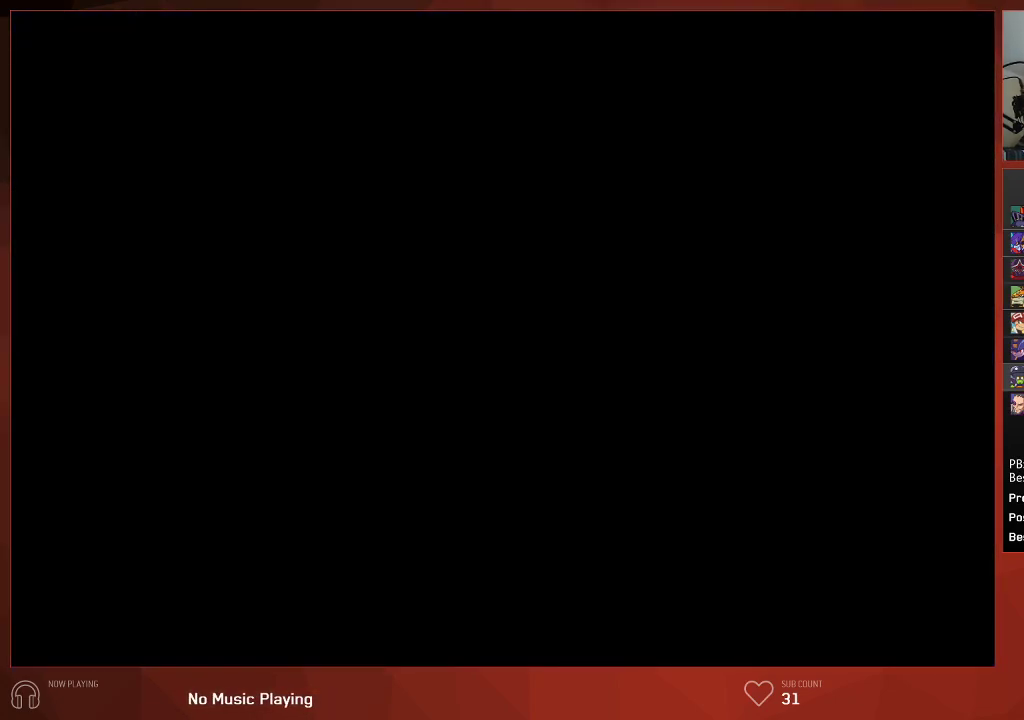
{"buttons": ["CIRCLE"], "left_stick": "center", "right_stick": "center", "events": []}
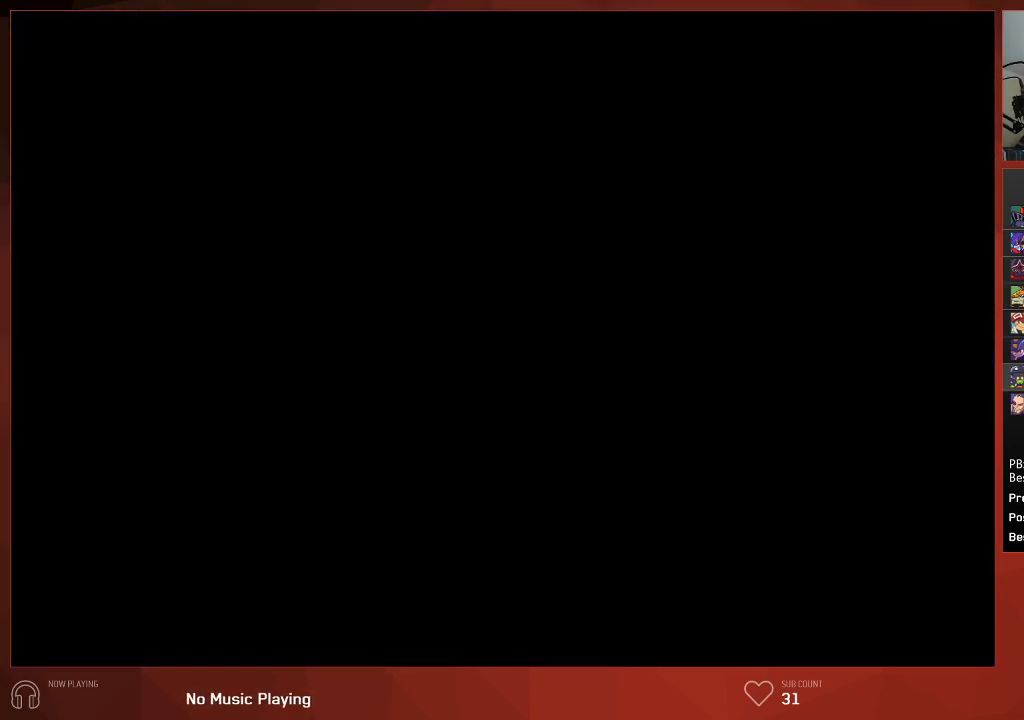
{"buttons": ["CIRCLE"], "left_stick": "center", "right_stick": "center", "events": []}
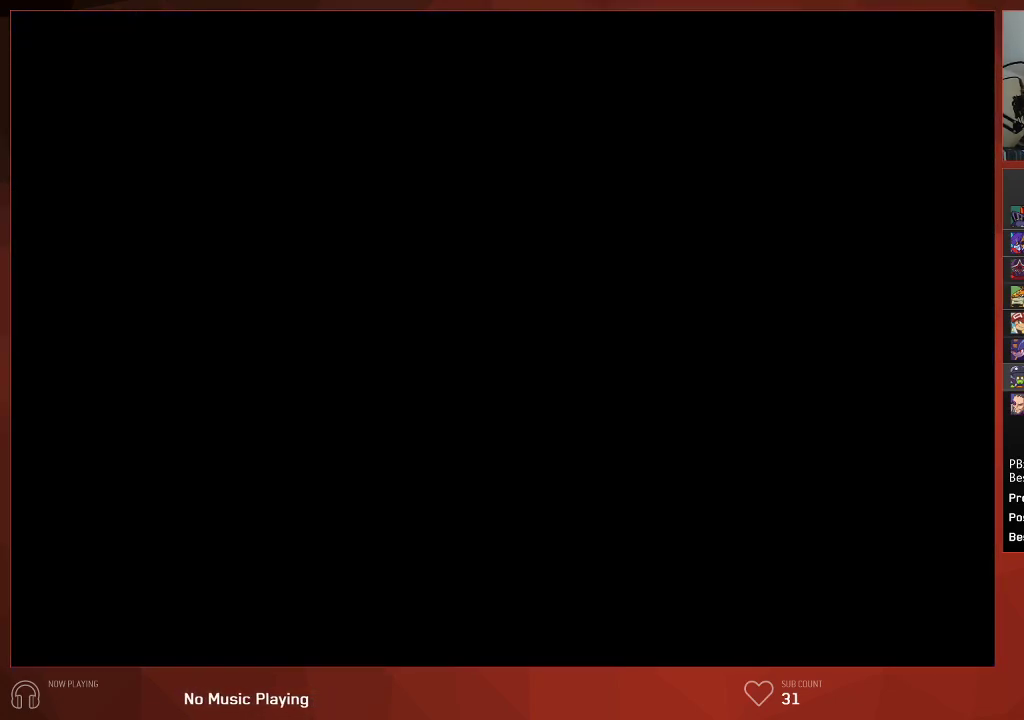
{"buttons": ["CIRCLE"], "left_stick": "center", "right_stick": "center", "events": []}
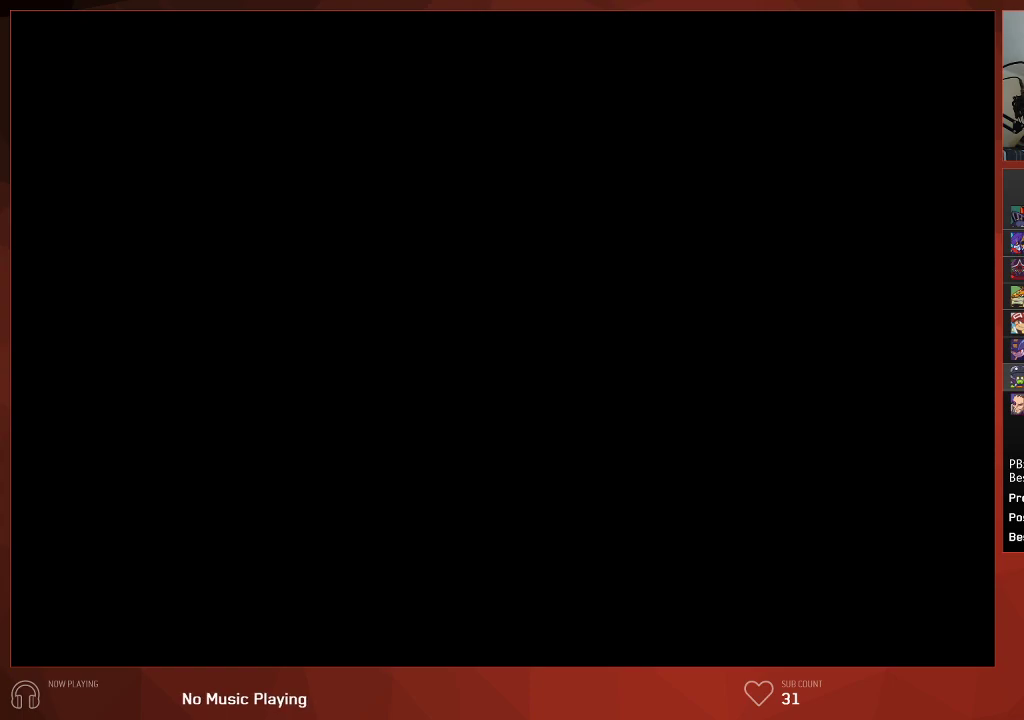
{"buttons": ["CIRCLE"], "left_stick": "center", "right_stick": "center", "events": []}
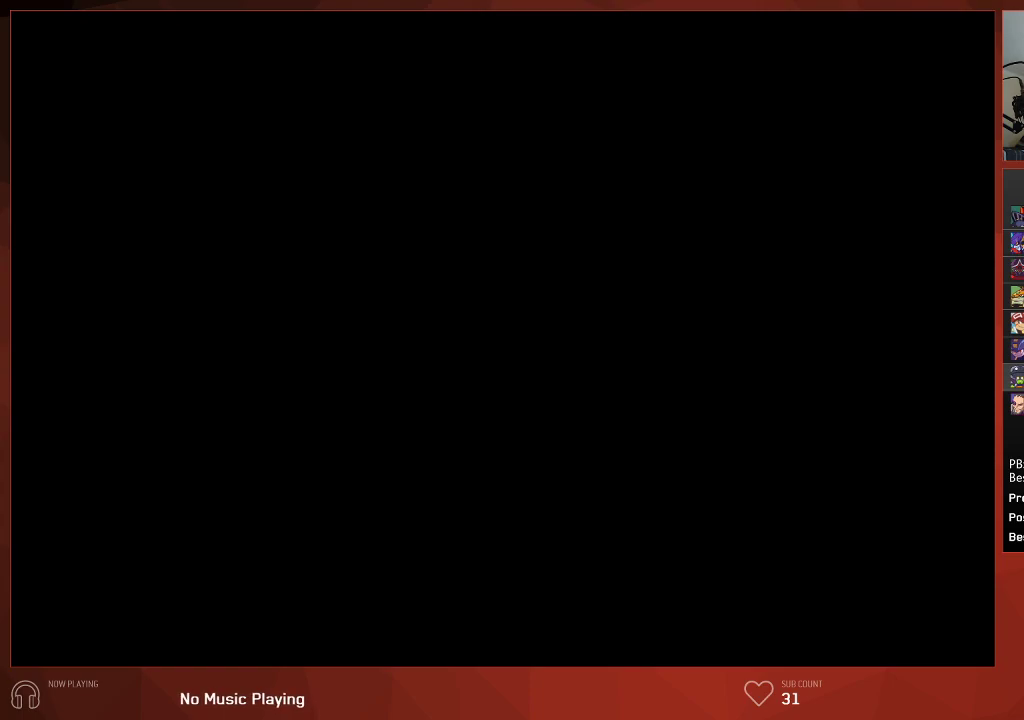
{"buttons": ["CIRCLE"], "left_stick": "center", "right_stick": "center", "events": []}
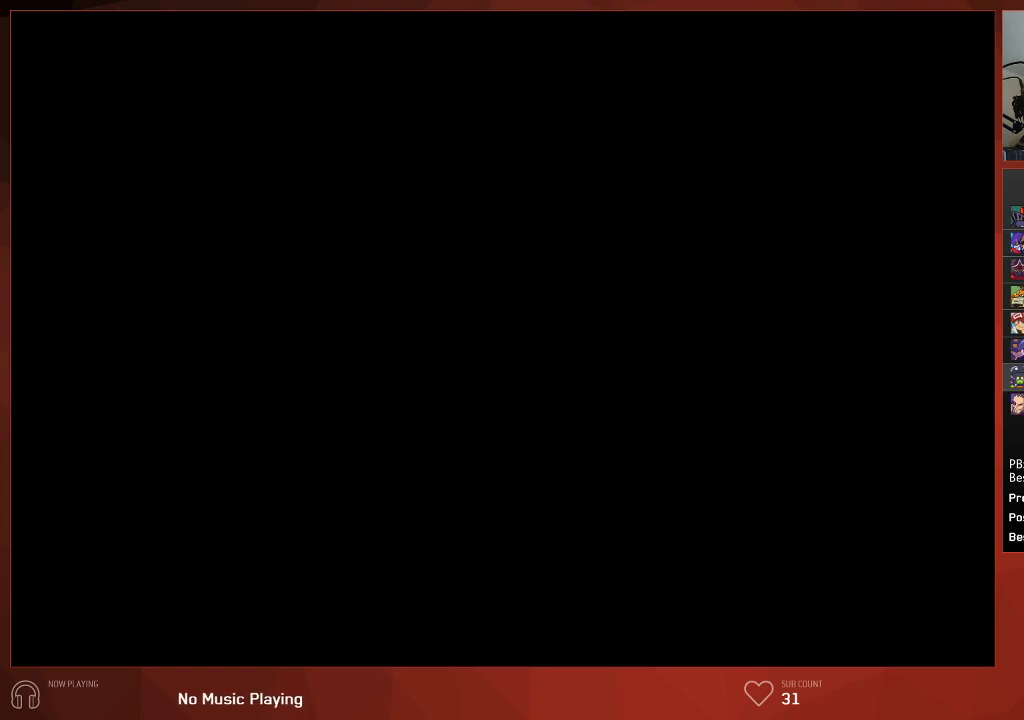
{"buttons": ["CIRCLE"], "left_stick": "center", "right_stick": "center", "events": []}
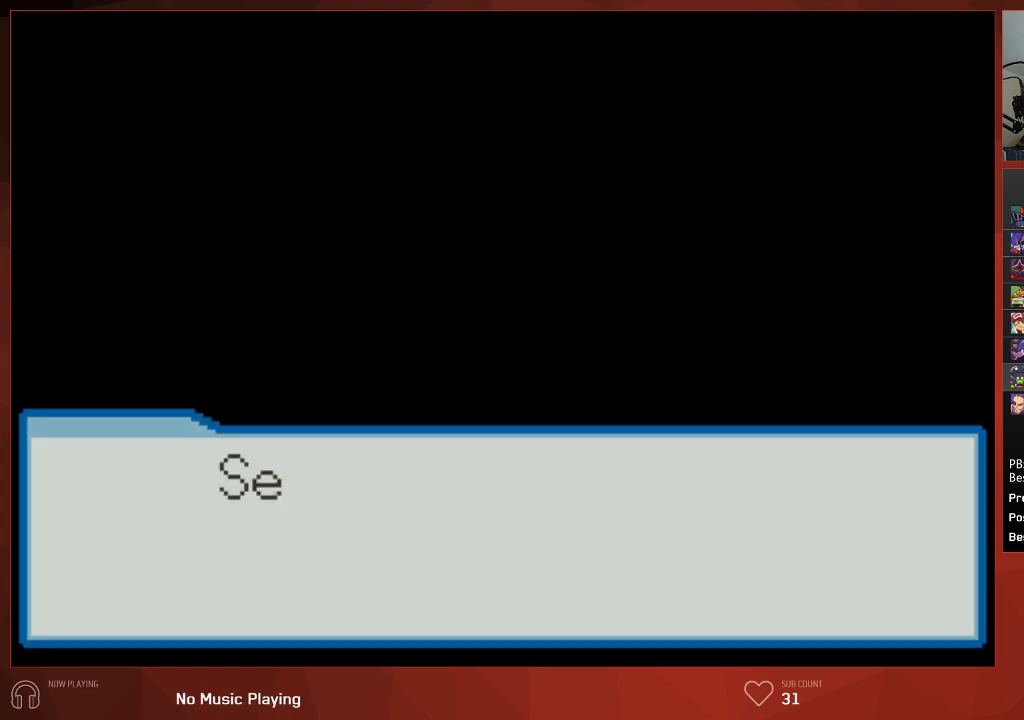
{"buttons": ["CIRCLE"], "left_stick": "center", "right_stick": "center", "events": []}
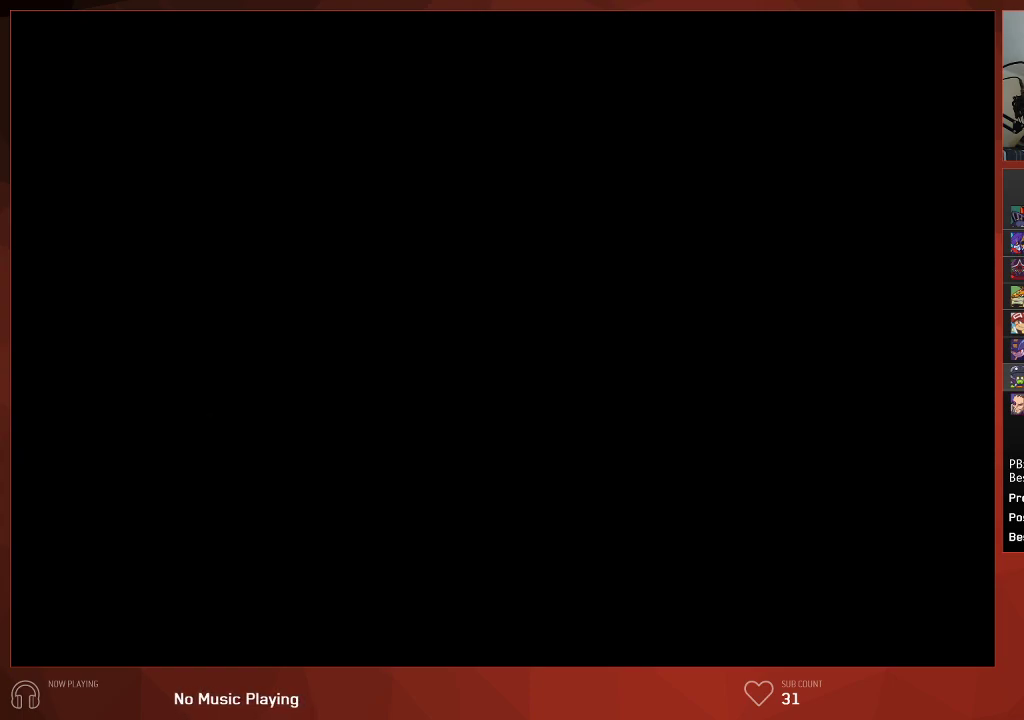
{"buttons": ["CIRCLE"], "left_stick": "center", "right_stick": "center", "events": []}
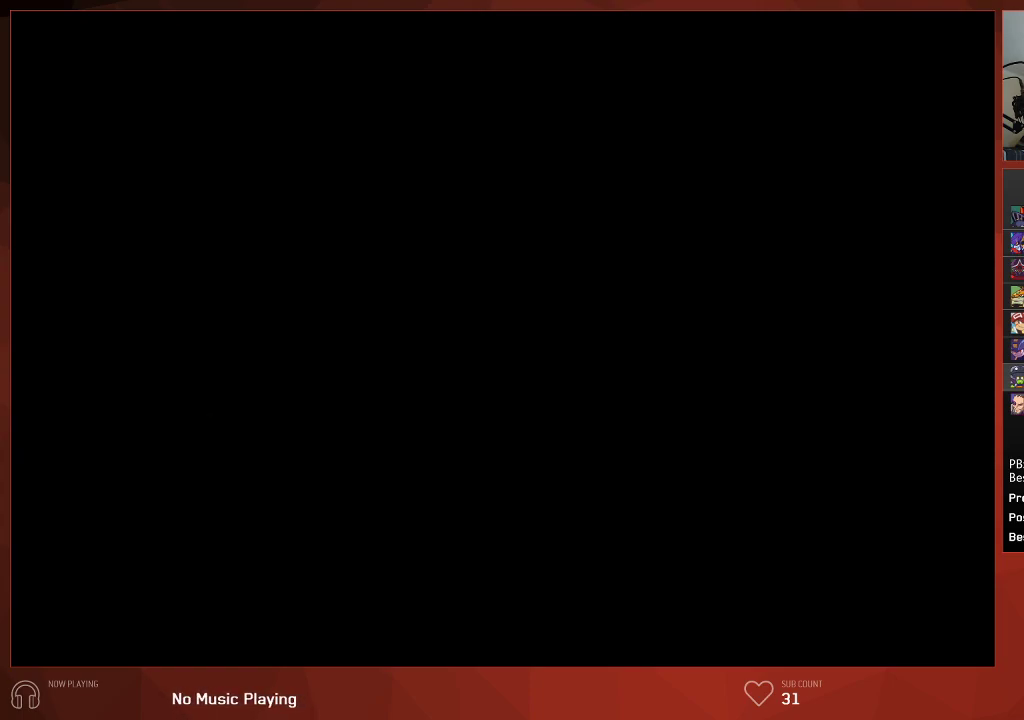
{"buttons": ["CIRCLE"], "left_stick": "center", "right_stick": "center", "events": []}
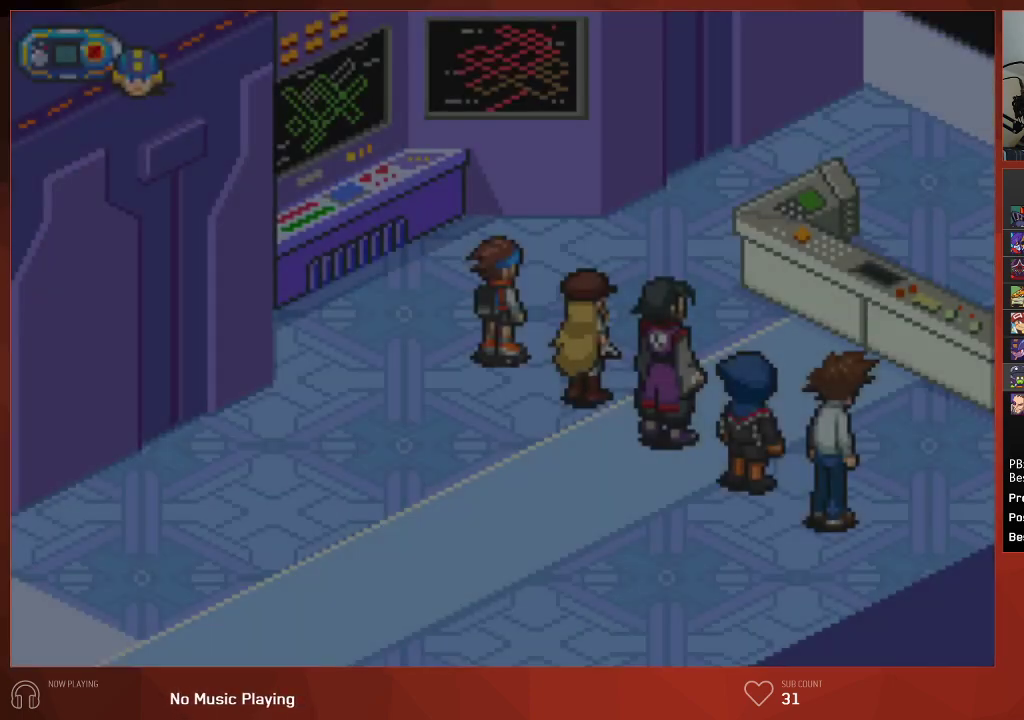
{"buttons": ["CIRCLE"], "left_stick": "center", "right_stick": "center", "events": []}
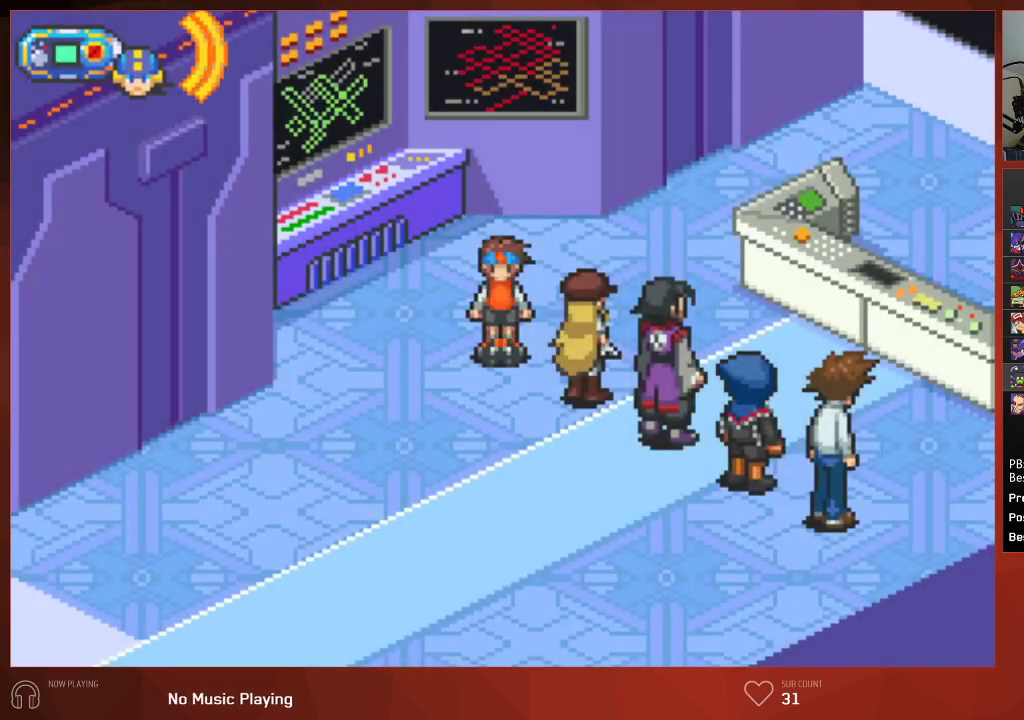
{"buttons": ["CROSS", "CIRCLE", "DPAD_UP", "DPAD_RIGHT"], "left_stick": "center", "right_stick": "center"}
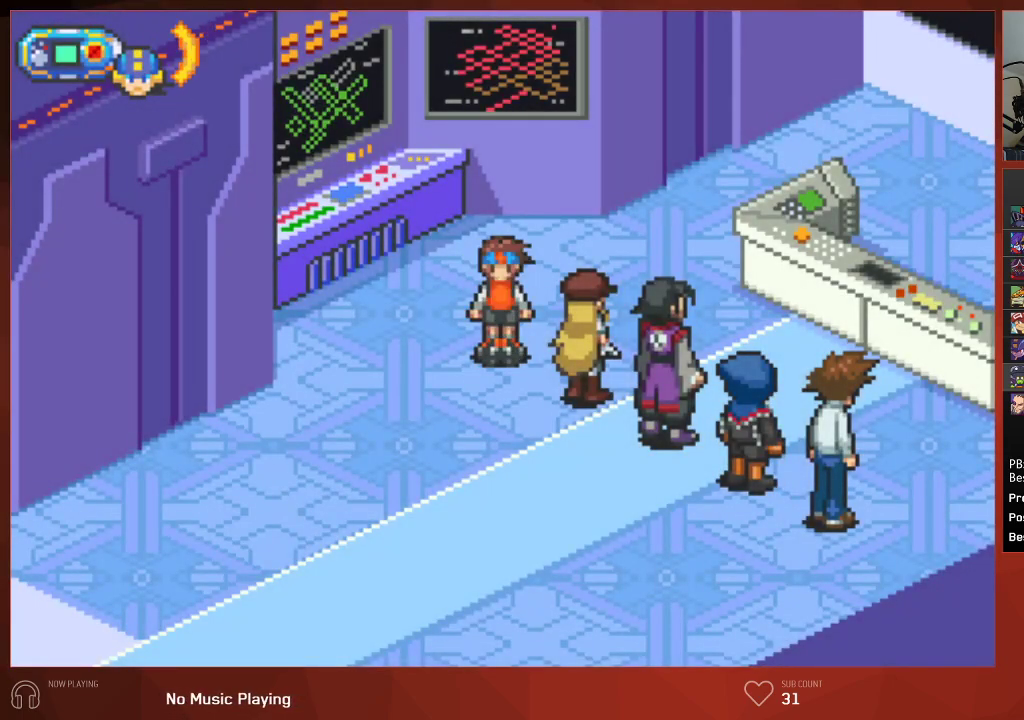
{"buttons": ["CROSS", "CIRCLE", "DPAD_UP", "DPAD_RIGHT"], "left_stick": "center", "right_stick": "center", "events": []}
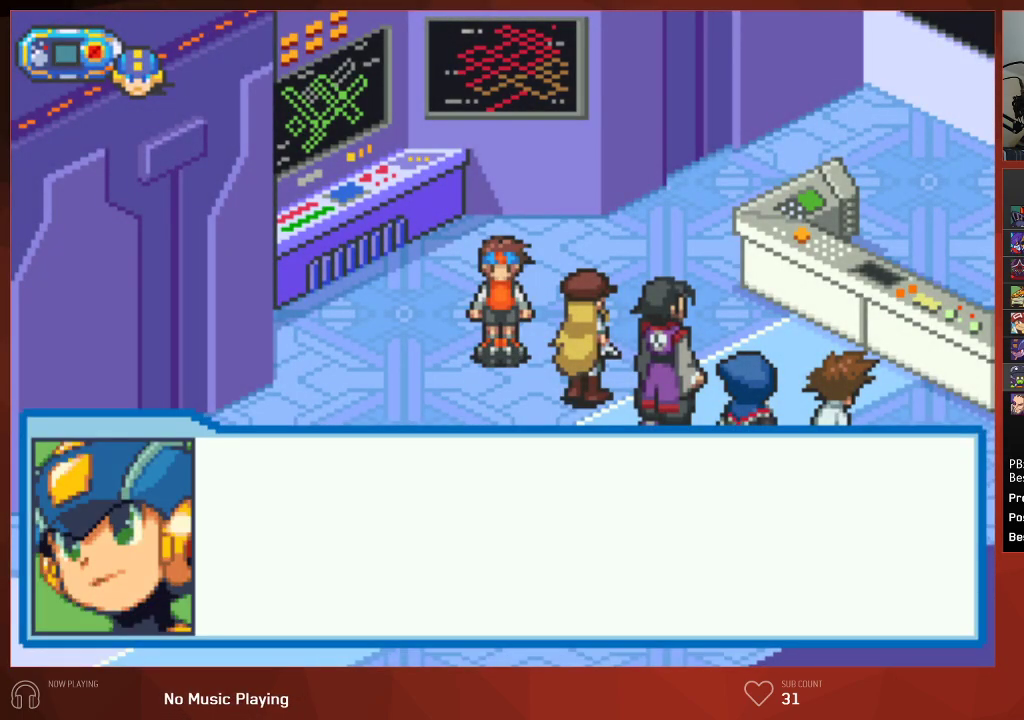
{"buttons": ["CIRCLE", "DPAD_UP", "DPAD_RIGHT"], "left_stick": "center", "right_stick": "center"}
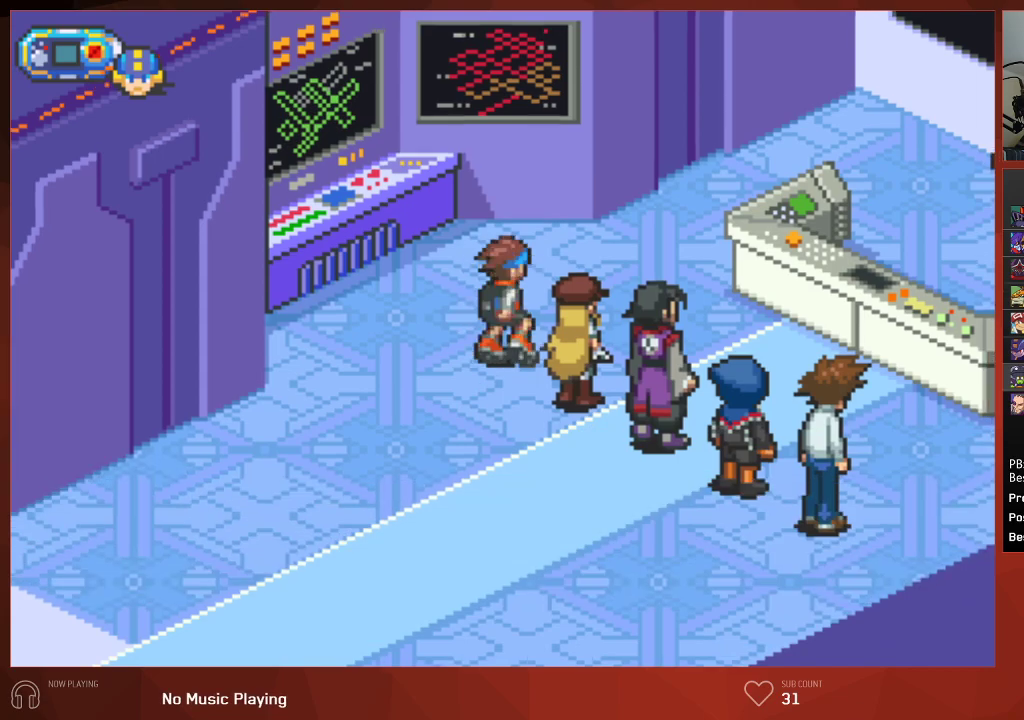
{"buttons": ["CIRCLE", "DPAD_UP", "DPAD_RIGHT"], "left_stick": "center", "right_stick": "center", "events": []}
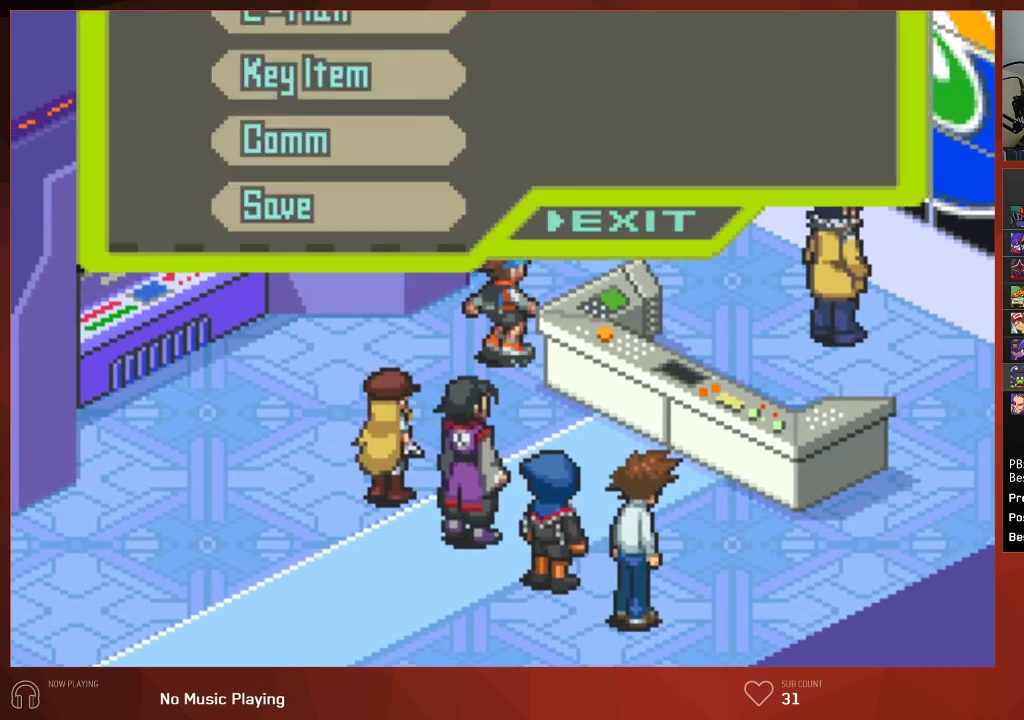
{"buttons": ["CROSS", "CIRCLE"], "left_stick": "center", "right_stick": "center"}
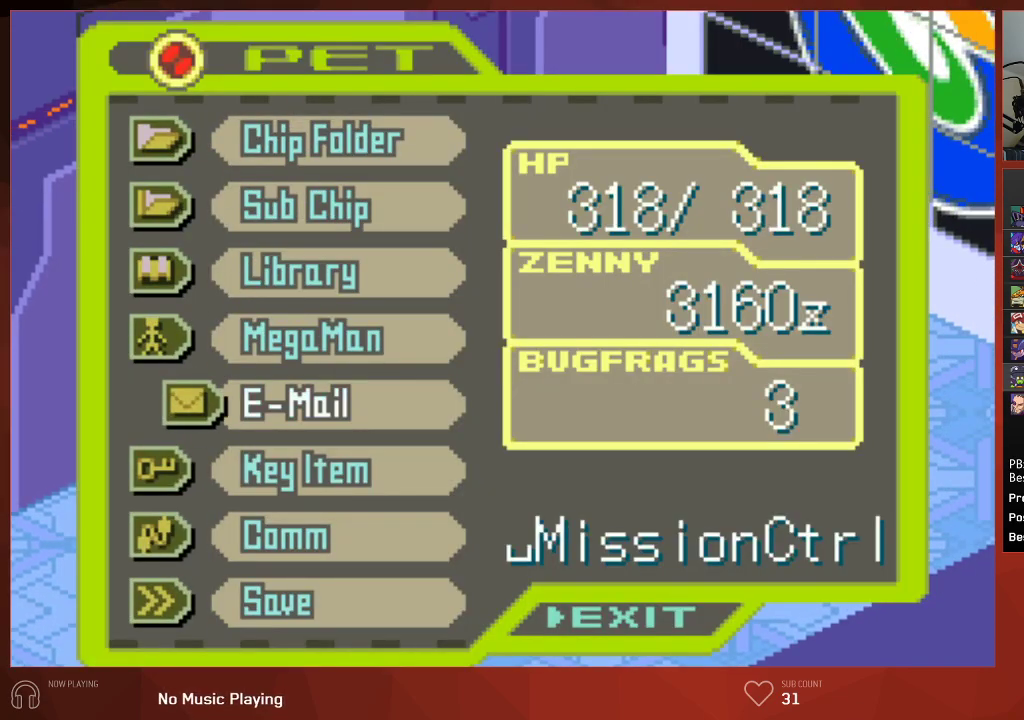
{"buttons": ["CROSS", "CIRCLE"], "left_stick": "center", "right_stick": "center", "events": []}
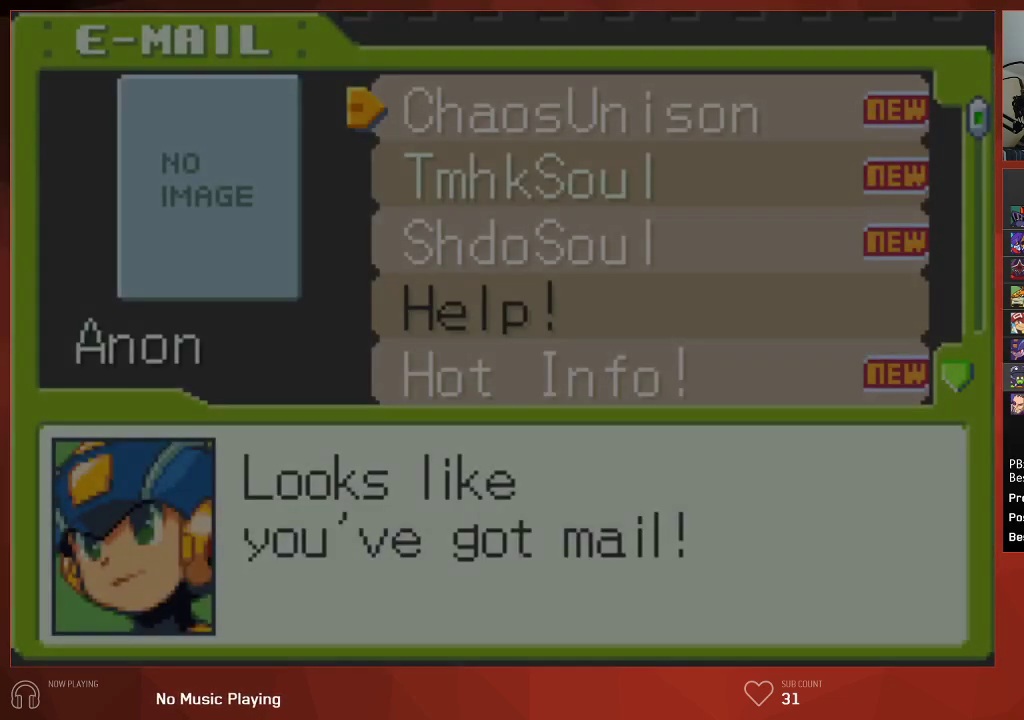
{"buttons": ["CIRCLE"], "left_stick": "center", "right_stick": "center"}
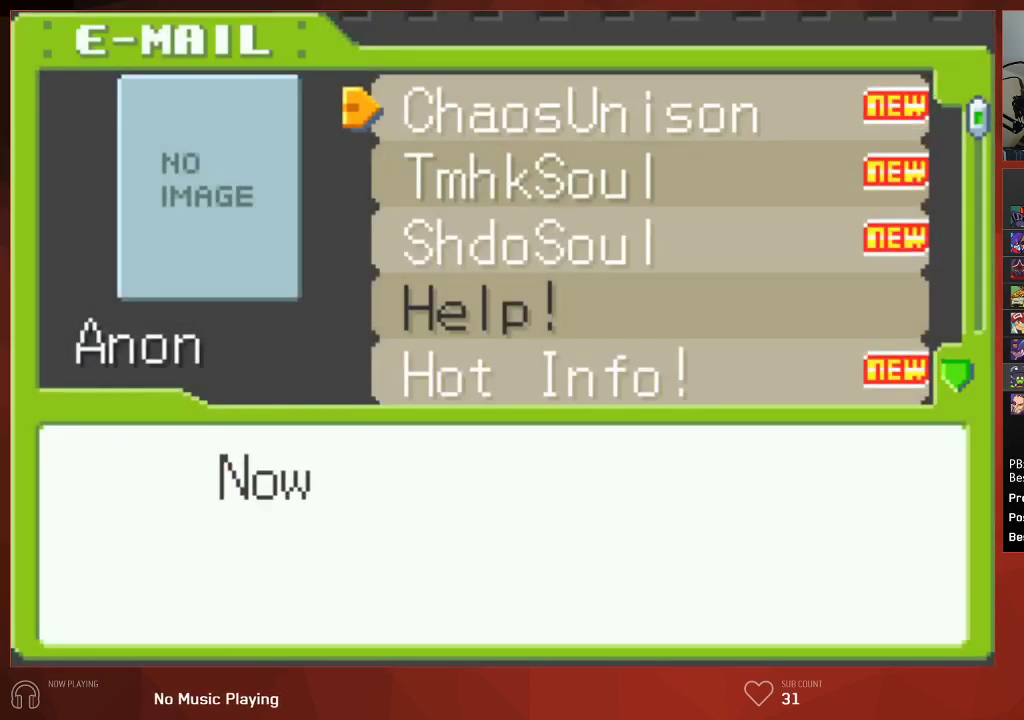
{"buttons": ["CIRCLE"], "left_stick": "center", "right_stick": "center", "events": []}
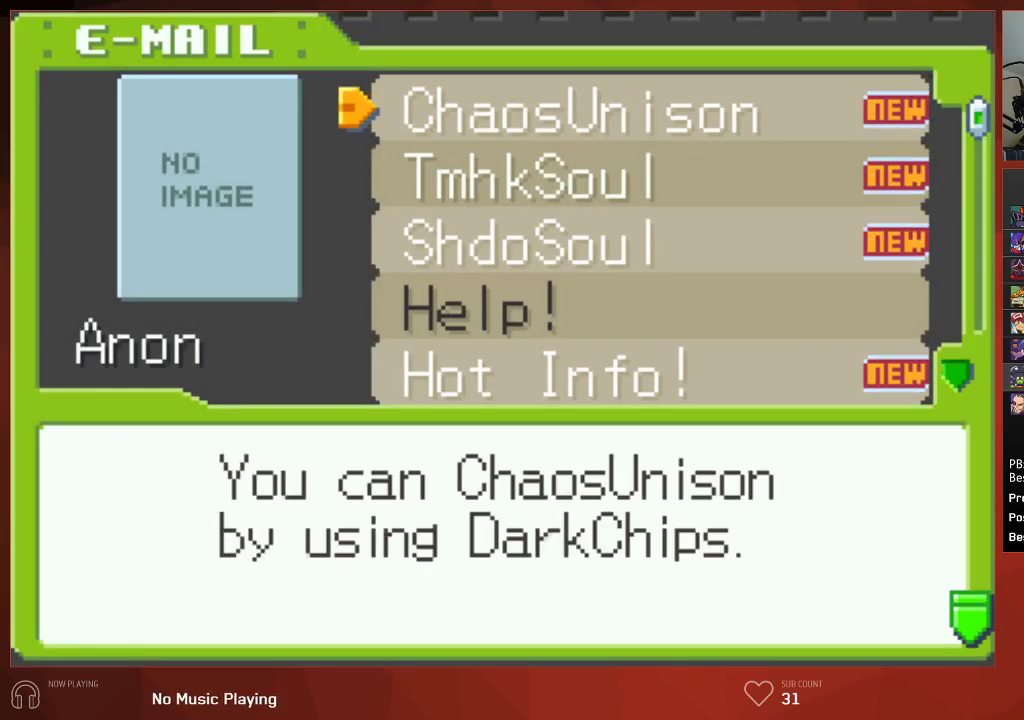
{"buttons": ["CIRCLE"], "left_stick": "center", "right_stick": "center", "events": []}
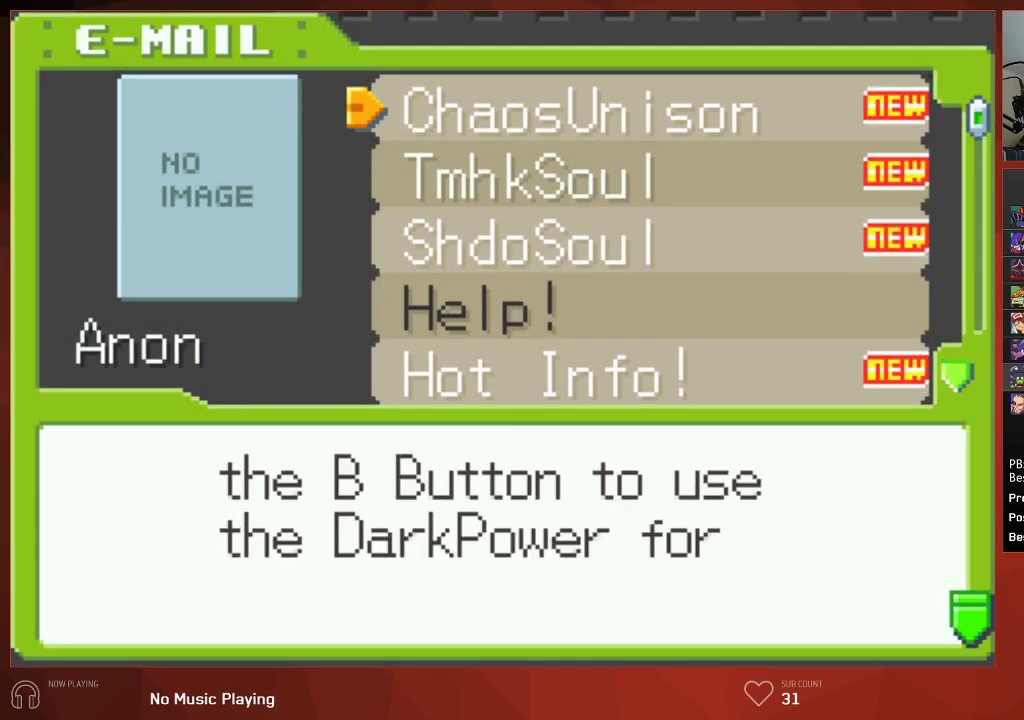
{"buttons": ["CROSS", "CIRCLE"], "left_stick": "center", "right_stick": "center"}
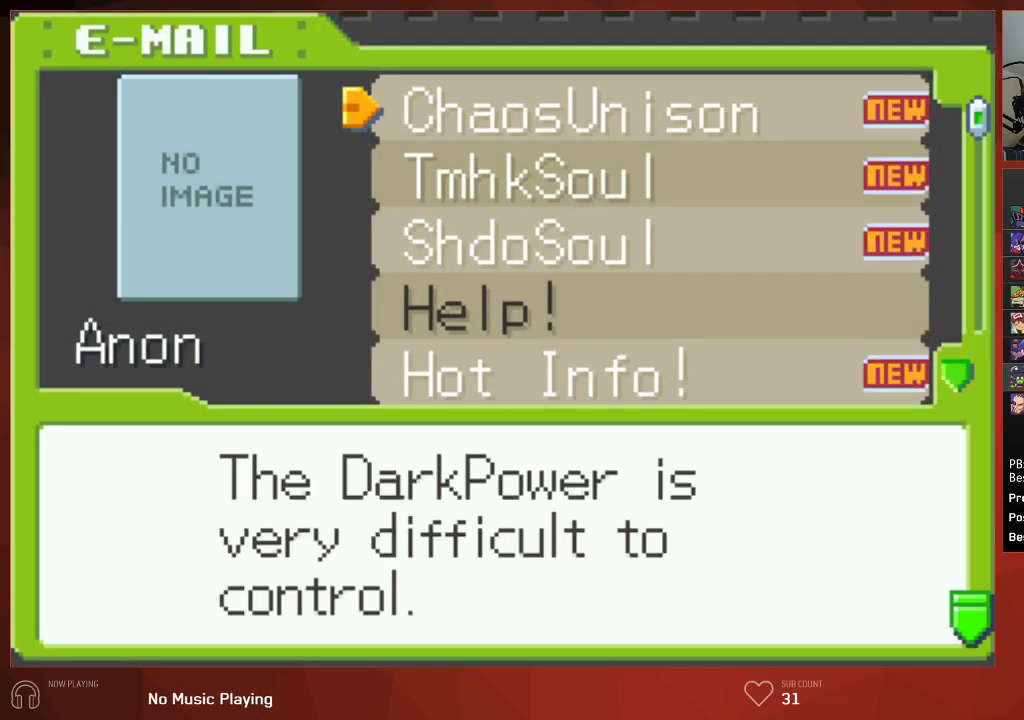
{"buttons": ["CROSS", "CIRCLE"], "left_stick": "center", "right_stick": "center", "events": []}
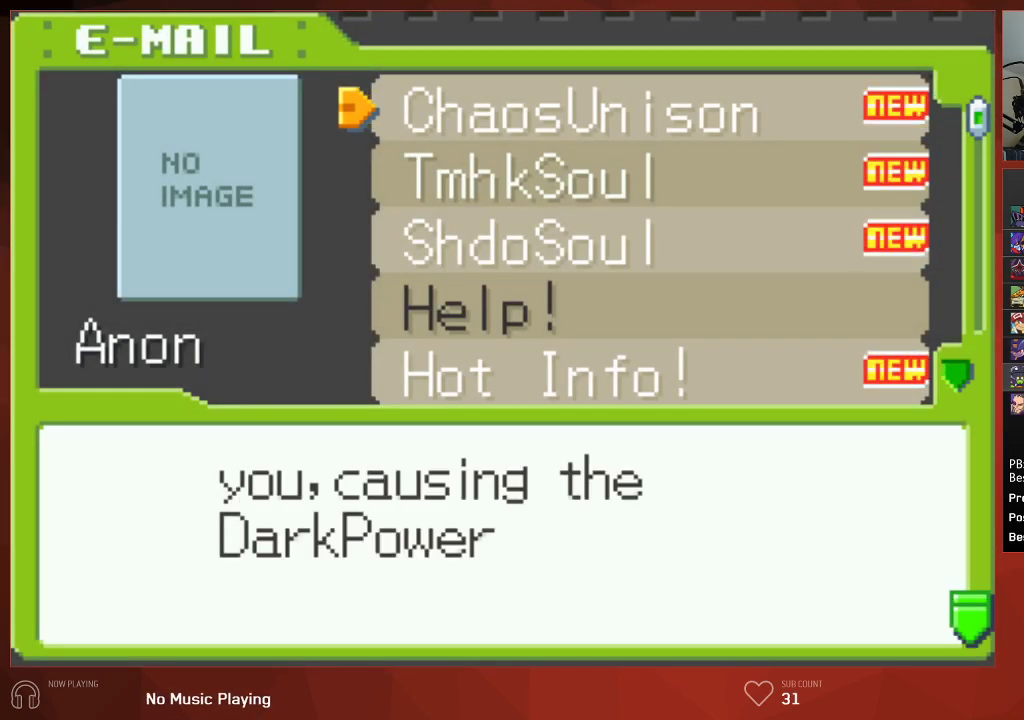
{"buttons": ["CROSS", "CIRCLE"], "left_stick": "center", "right_stick": "center", "events": []}
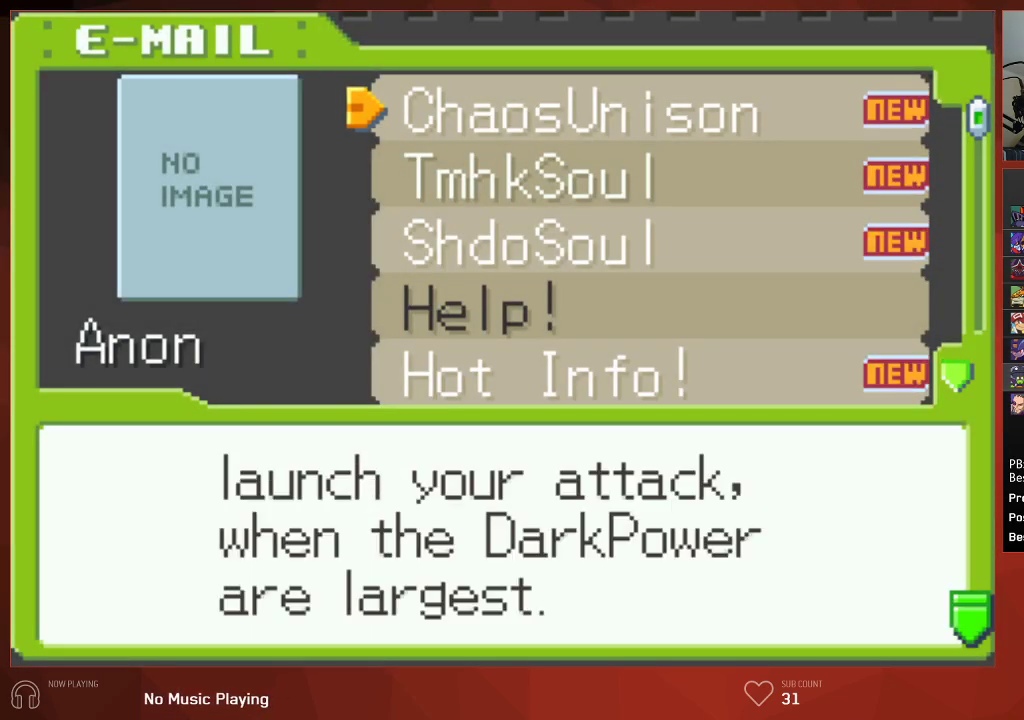
{"buttons": ["CROSS", "CIRCLE"], "left_stick": "center", "right_stick": "center", "events": []}
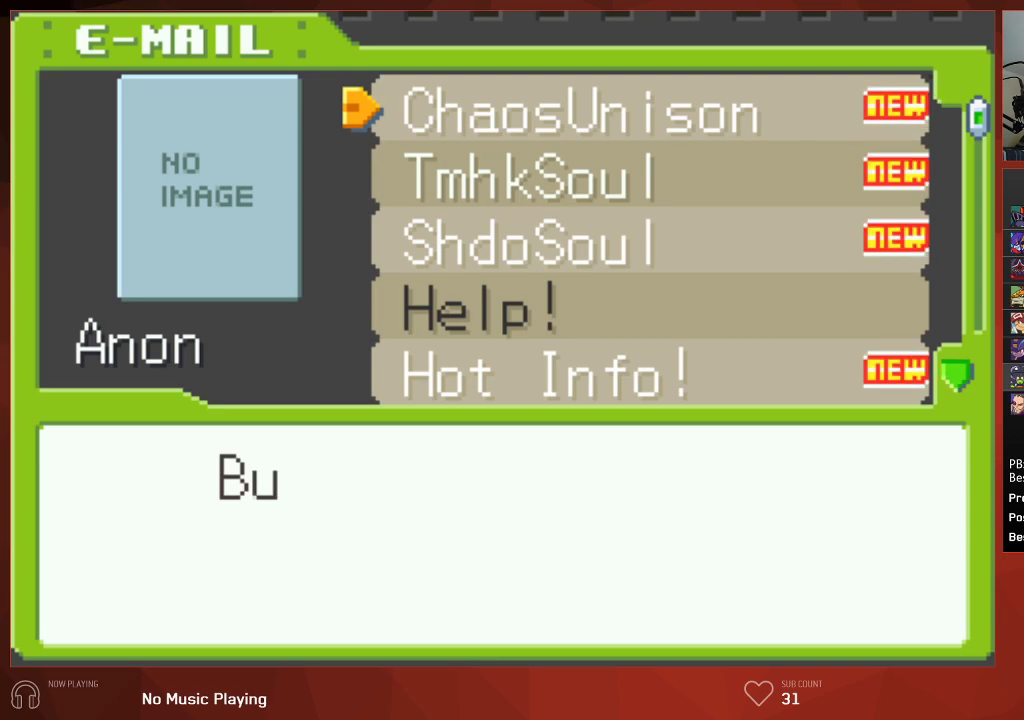
{"buttons": ["CIRCLE"], "left_stick": "center", "right_stick": "center"}
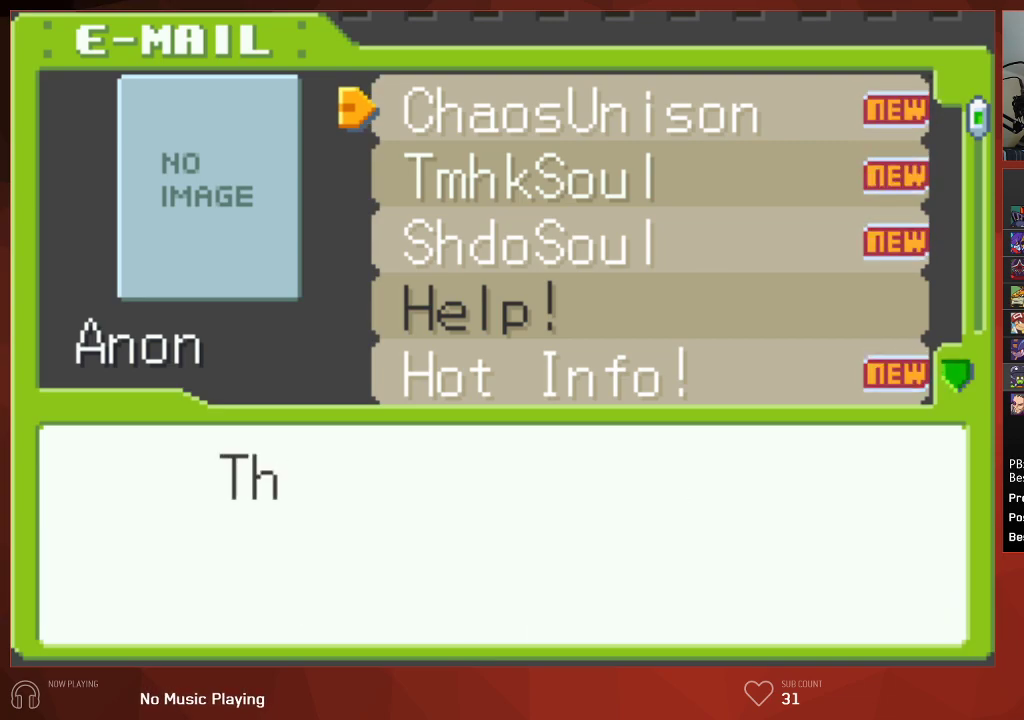
{"buttons": ["CIRCLE"], "left_stick": "center", "right_stick": "center", "events": []}
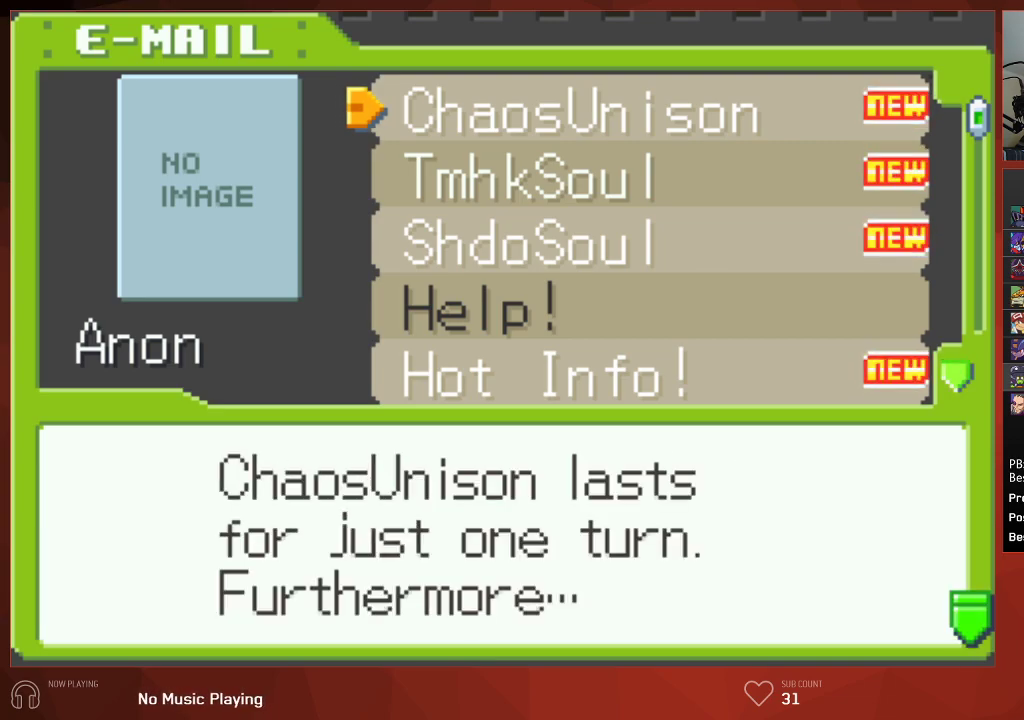
{"buttons": ["CIRCLE"], "left_stick": "center", "right_stick": "center", "events": []}